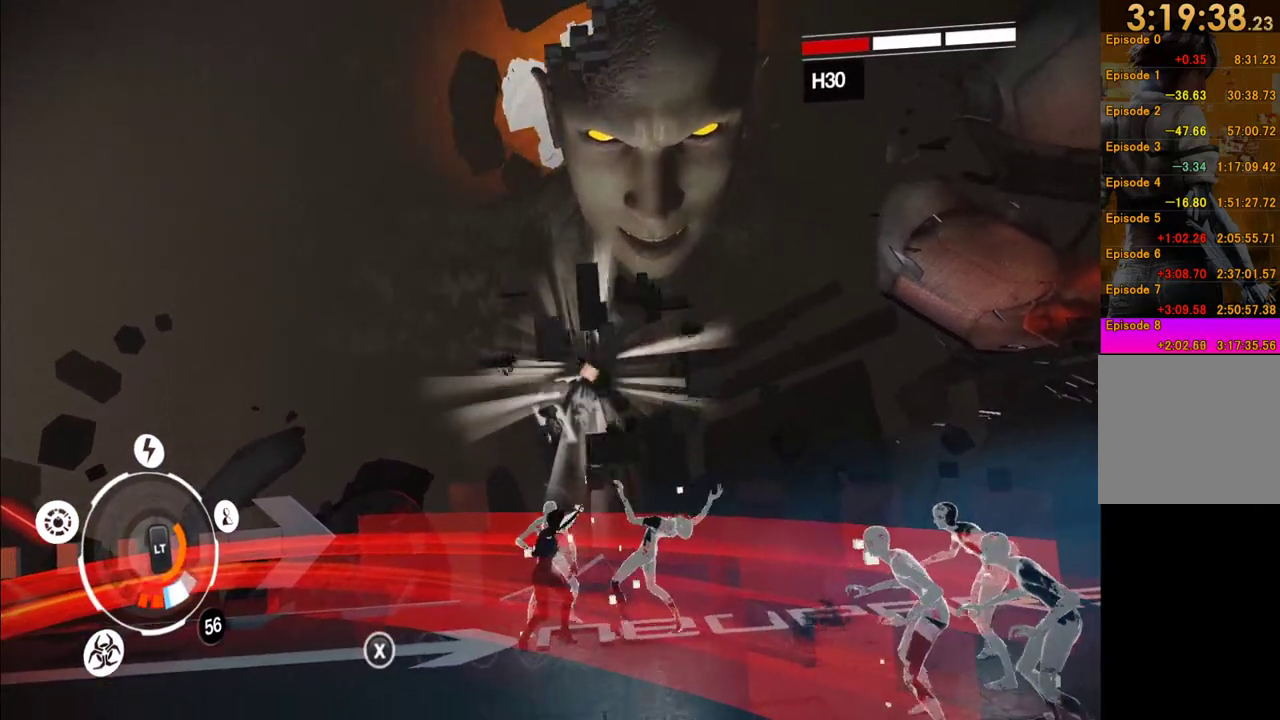
Gameplay with a controller (Xbox layout); each line is a JSON object with the inputs held at the frame after it. "events" lists button and stick changes between this image and that frame as [ms after this image, input, new state], when the widget could be followed in between. This overlay highlights the sticks when they move; stick clicks (L3 R3) are not distinguishable. Not read: L3 R3 right_stick.
{"buttons": [], "left_stick": "right", "events": [[50, "Y", "down"], [150, "Y", "up"]]}
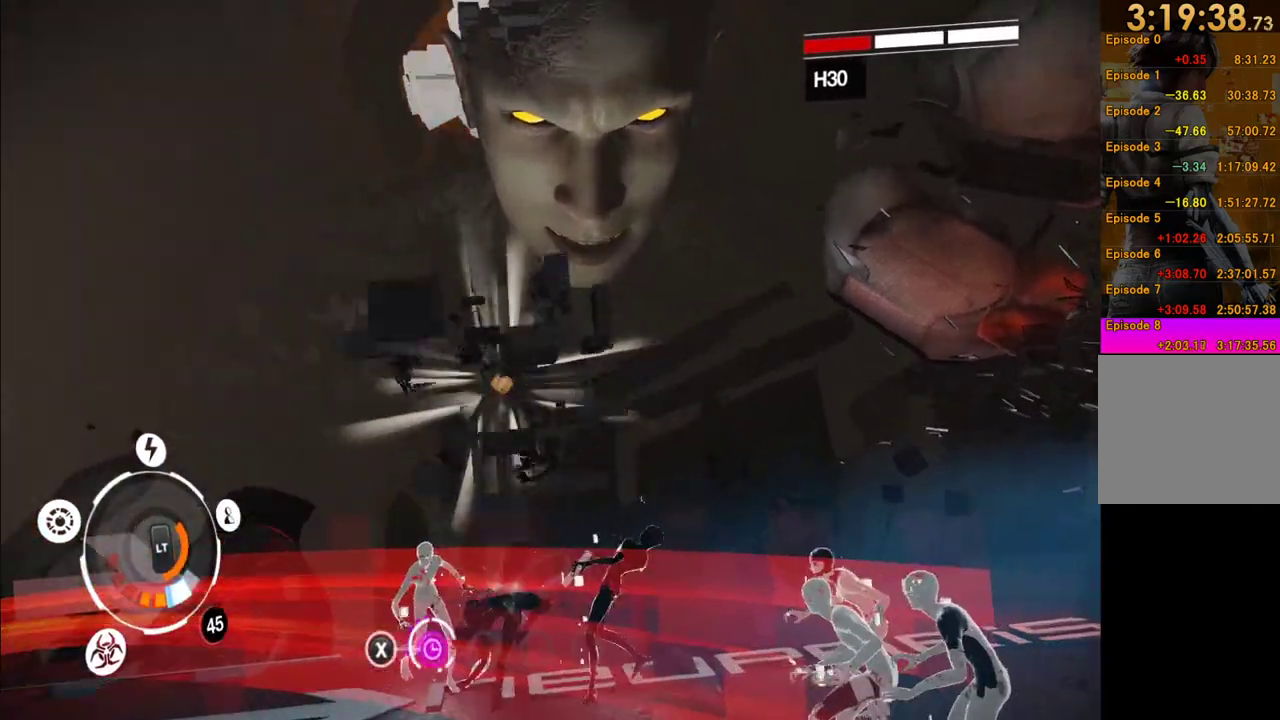
{"buttons": [], "left_stick": "right", "events": [[50, "X", "down"], [150, "X", "up"], [200, "X", "down"], [300, "X", "up"]]}
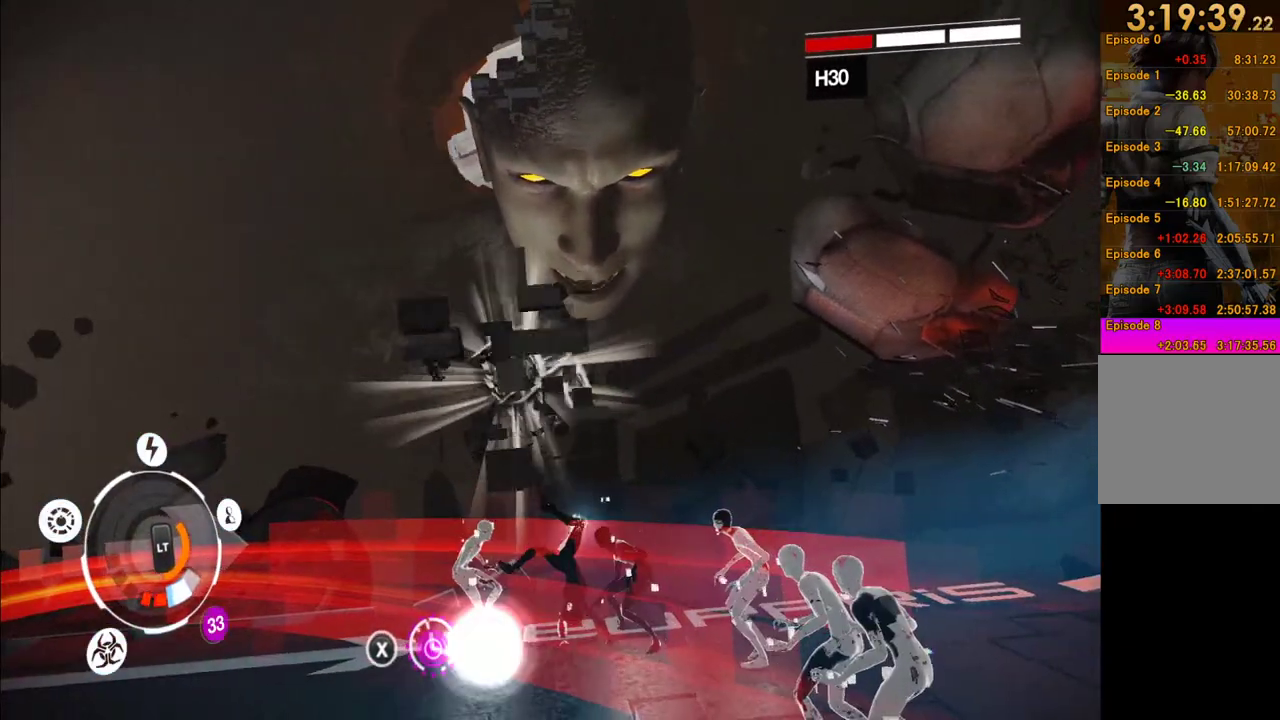
{"buttons": [], "left_stick": "right", "events": [[200, "Y", "down"], [317, "Y", "up"], [383, "Y", "down"], [483, "Y", "up"]]}
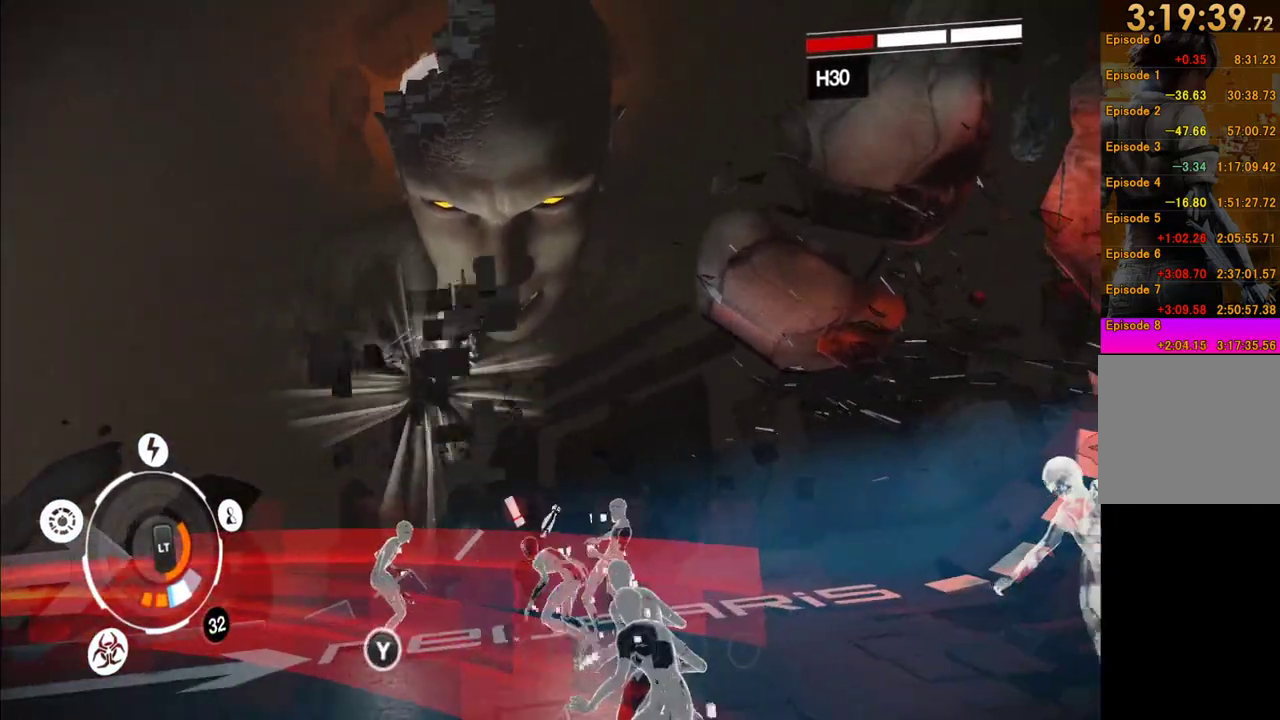
{"buttons": [], "left_stick": "right", "events": [[17, "Y", "down"], [100, "Y", "up"]]}
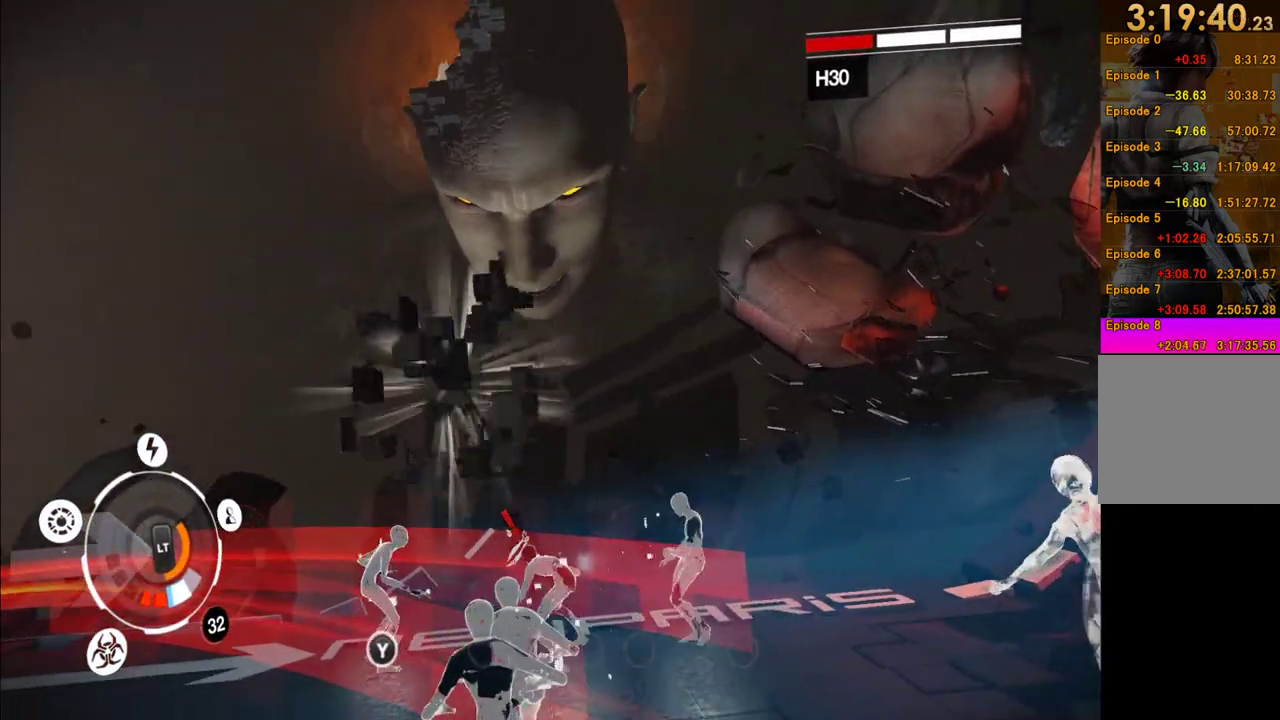
{"buttons": [], "left_stick": "right", "events": [[150, "left_stick", "down-right"], [467, "left_stick", "right"]]}
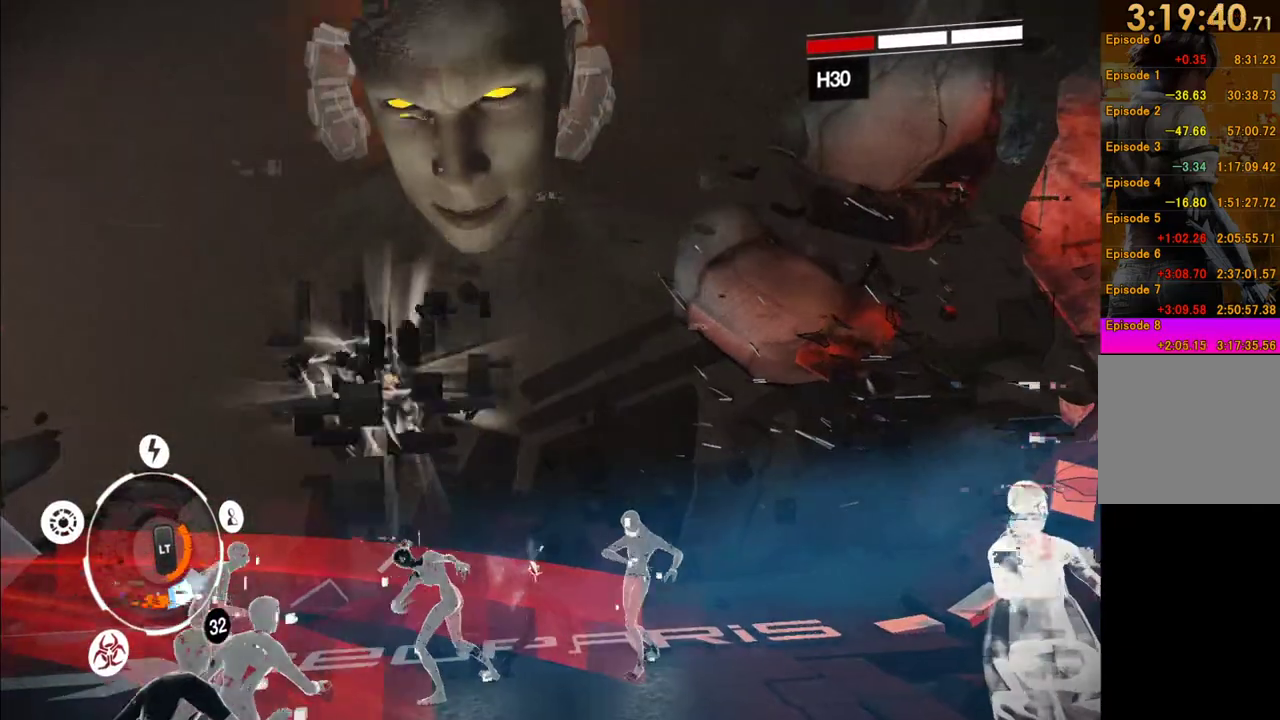
{"buttons": [], "left_stick": "down-right"}
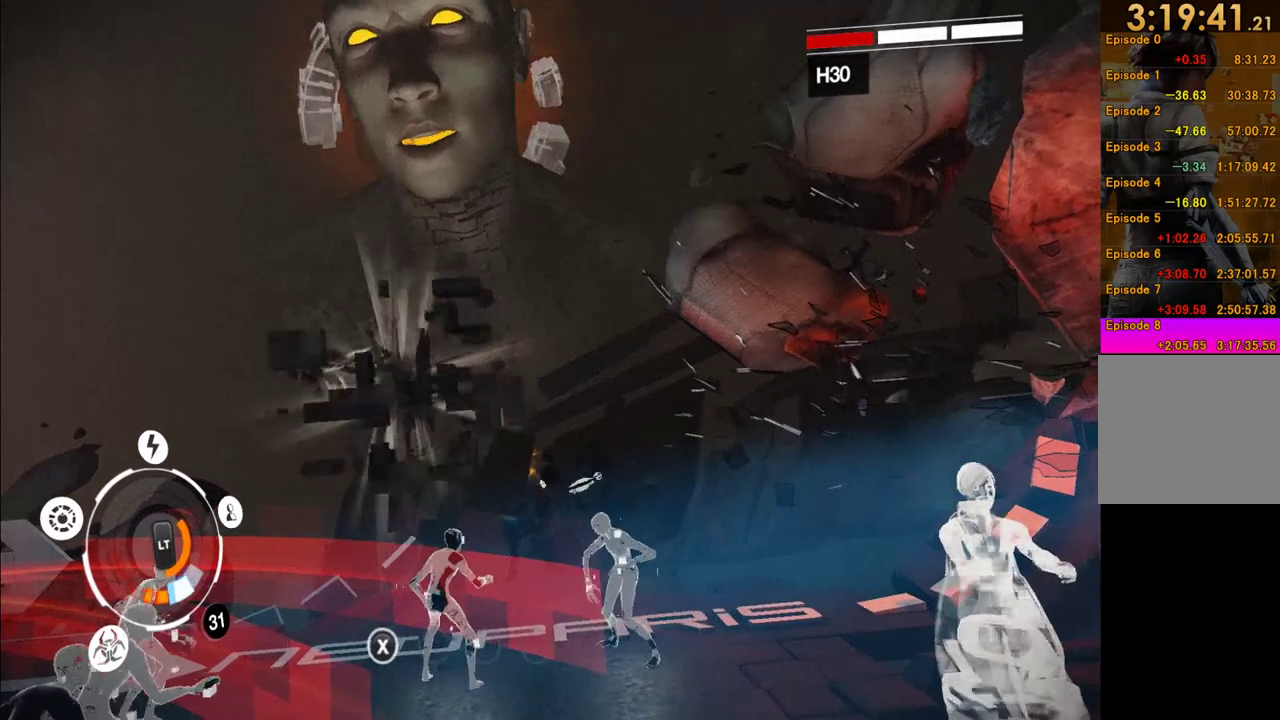
{"buttons": ["Y"], "left_stick": "down-right", "events": [[167, "Y", "down"], [433, "Y", "up"], [500, "Y", "down"]]}
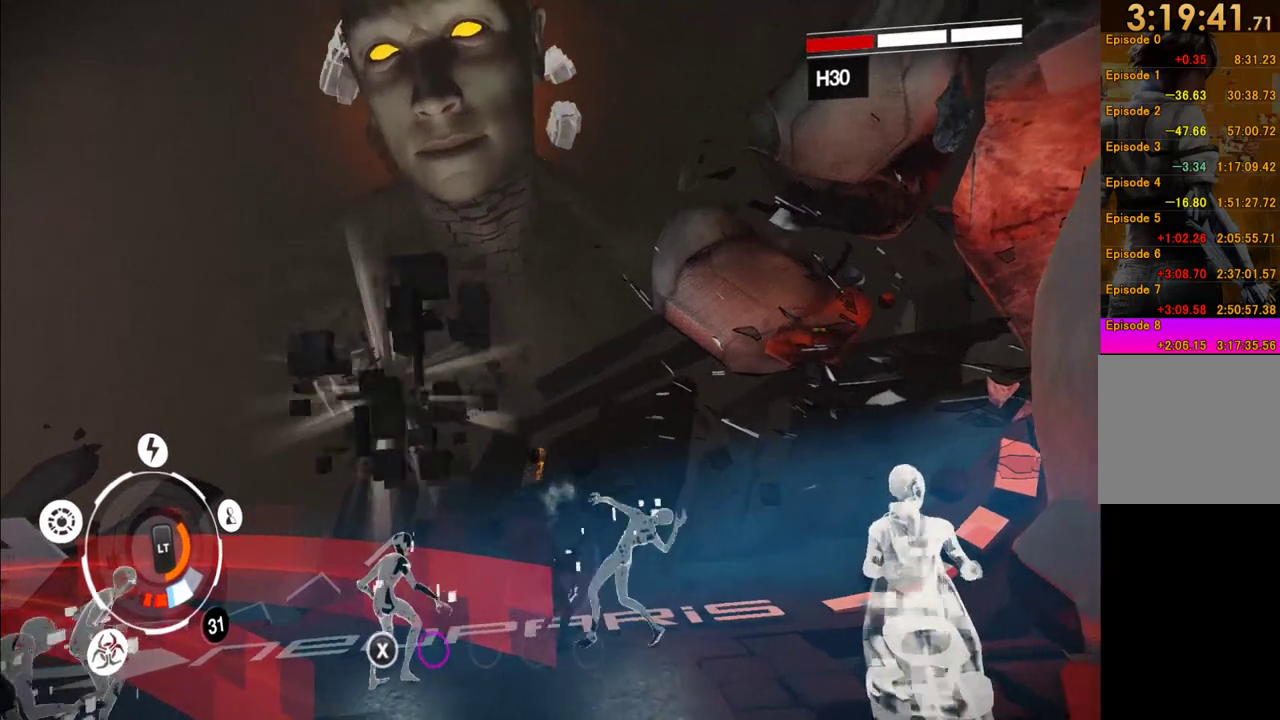
{"buttons": ["X"], "left_stick": "down-right", "events": [[83, "Y", "up"], [283, "X", "down"], [367, "X", "up"], [450, "X", "down"]]}
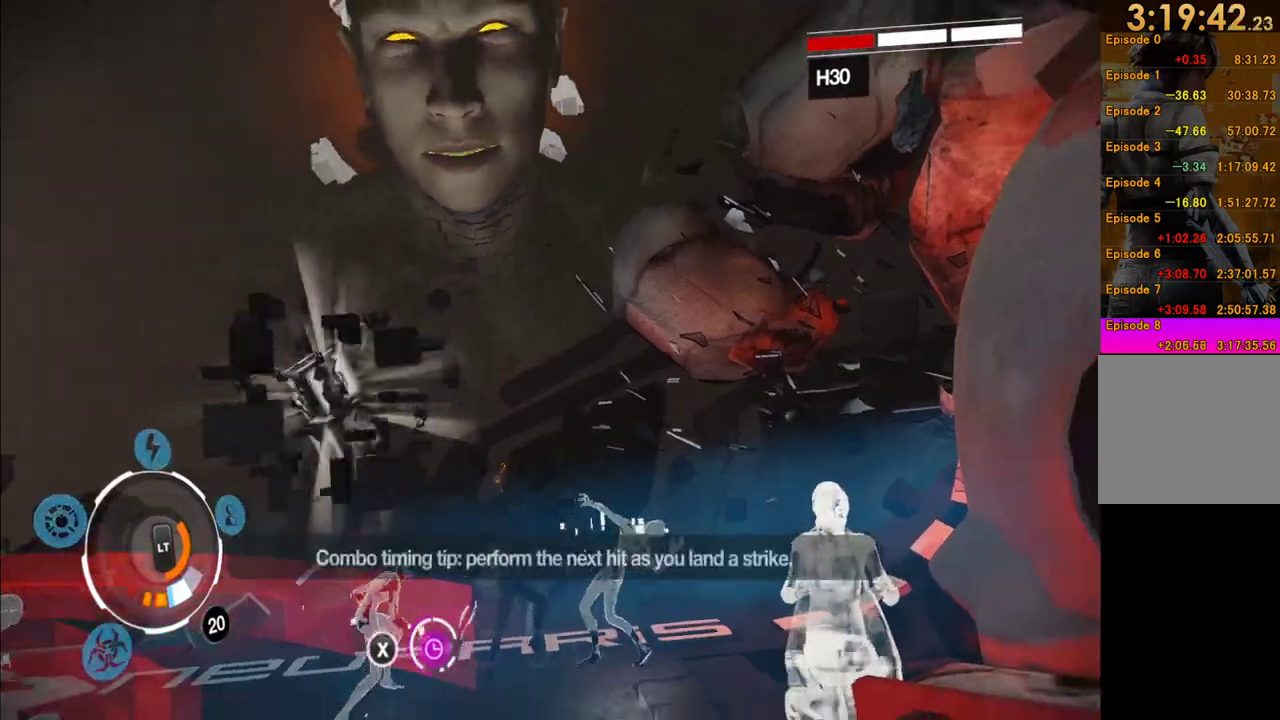
{"buttons": [], "left_stick": "down-right", "events": [[33, "X", "up"], [100, "X", "down"], [167, "X", "up"], [250, "X", "down"], [300, "X", "up"]]}
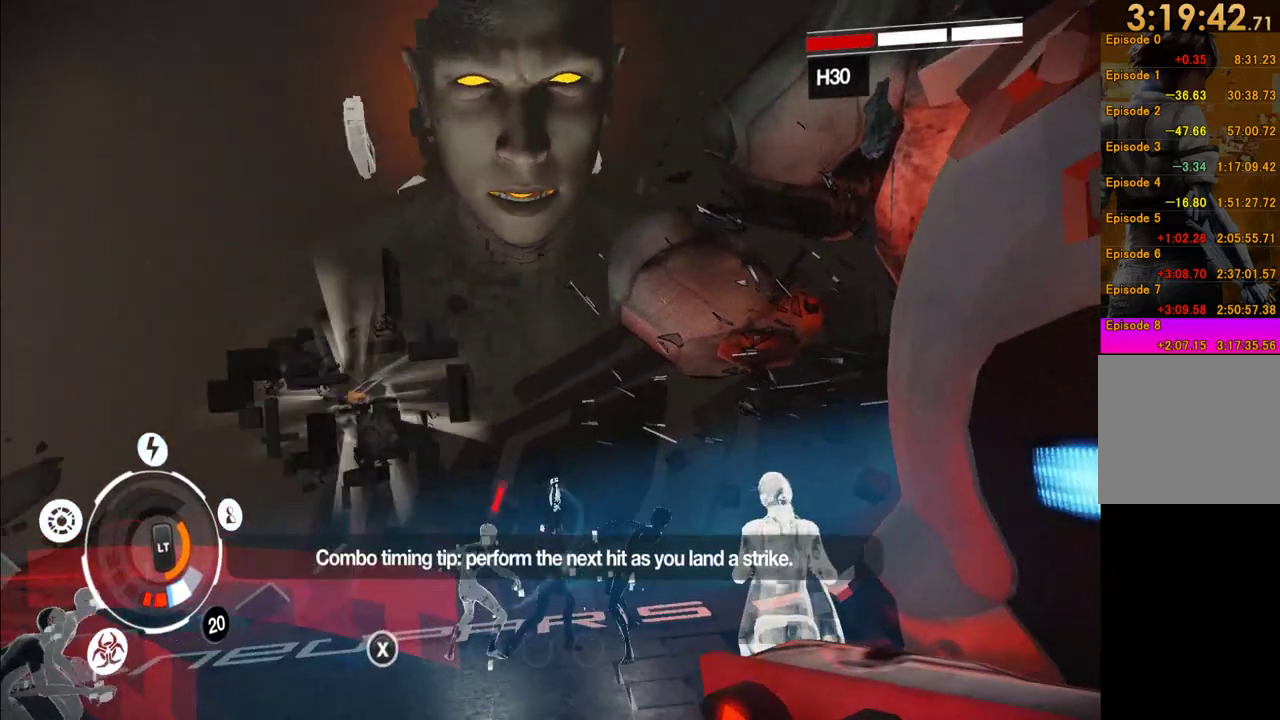
{"buttons": [], "left_stick": "down", "events": [[83, "Y", "down"], [133, "Y", "up"], [233, "A", "down"], [333, "left_stick", "down"], [350, "A", "up"], [400, "A", "down"], [500, "A", "up"]]}